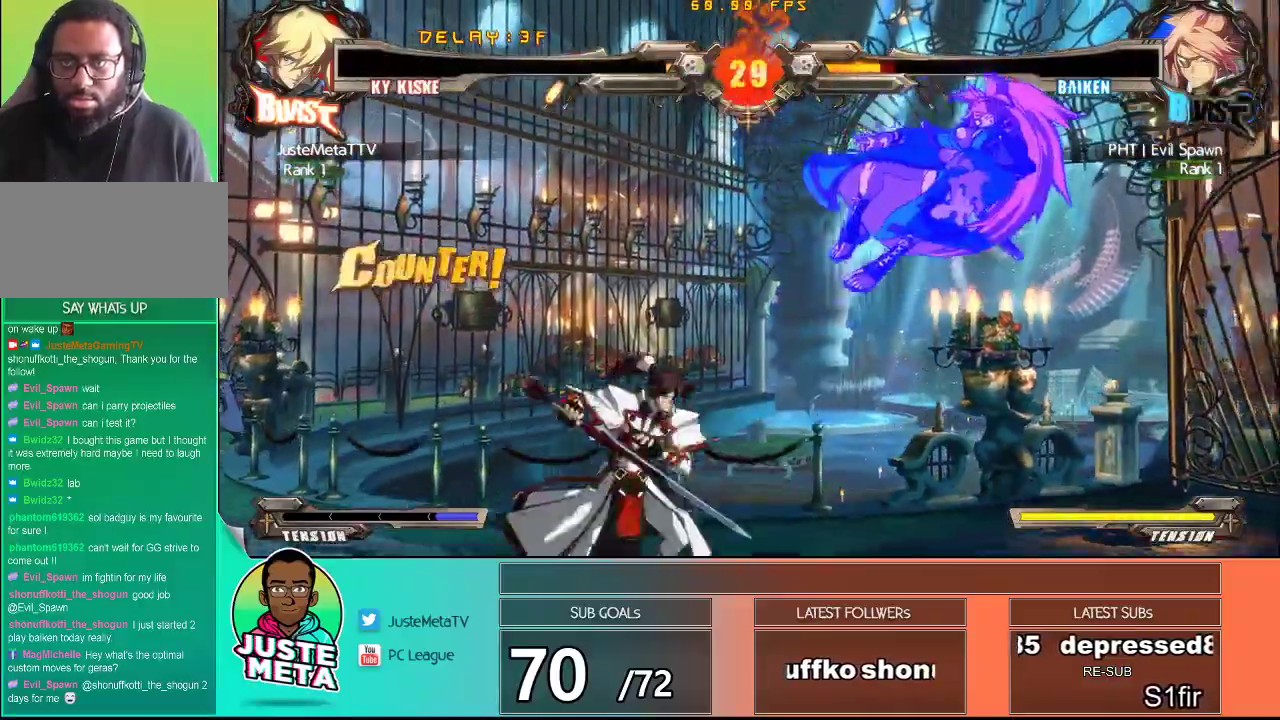
Gameplay with a controller (arcade stick); each line is a JSON object with the inputs held at the frame after it. "events" lists button and stick changes between this image and that frame as [ms after this image, input, new state], when the widget could be followed in between. Not read: L3 R3.
{"buttons": ["SQUARE"], "left_stick": "center", "events": [[33, "left_stick", "right"], [333, "left_stick", "center"], [400, "SQUARE", "down"]]}
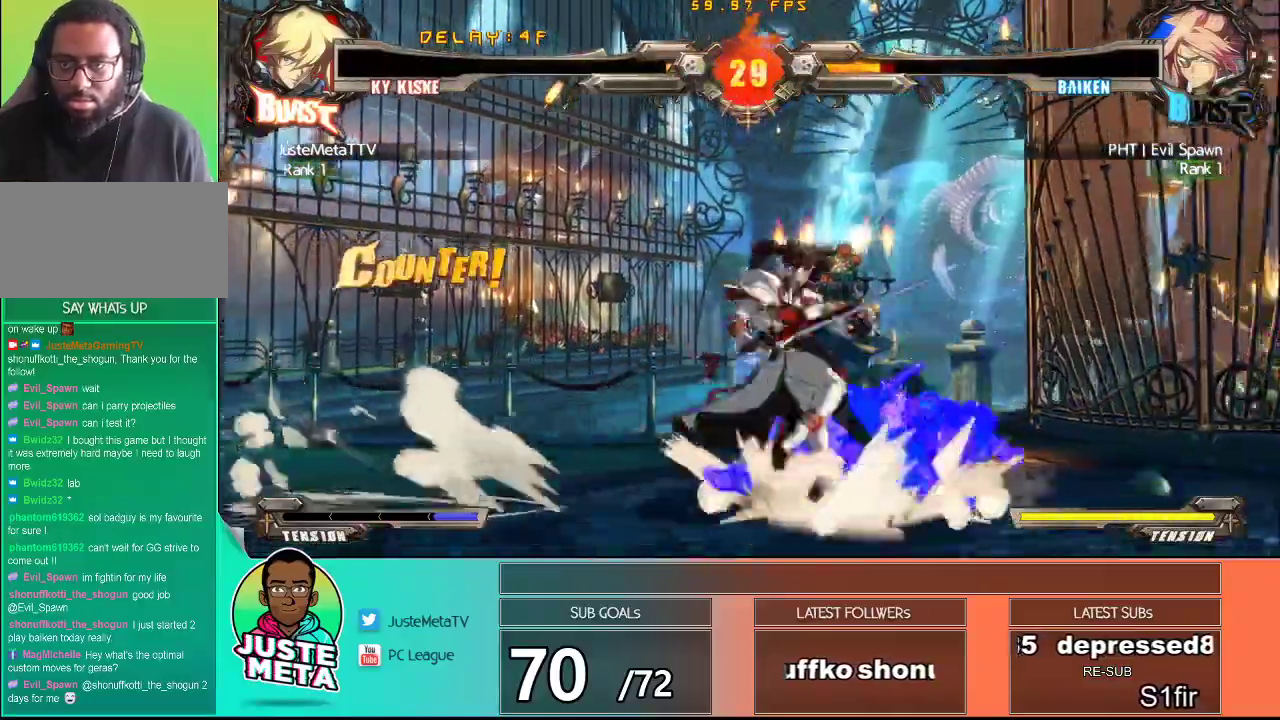
{"buttons": ["TRIANGLE"], "left_stick": "down-right"}
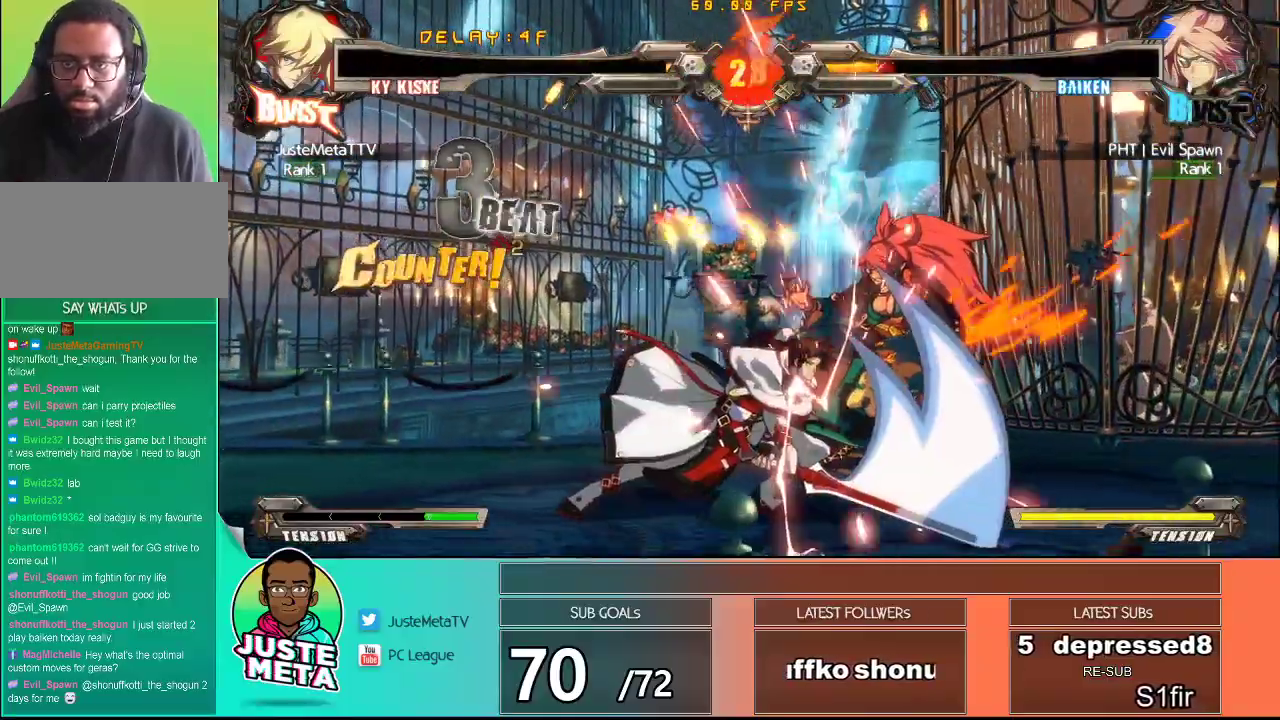
{"buttons": [], "left_stick": "center", "events": [[17, "TRIANGLE", "up"], [17, "left_stick", "down-left"], [117, "TRIANGLE", "down"], [117, "left_stick", "center"], [217, "TRIANGLE", "up"]]}
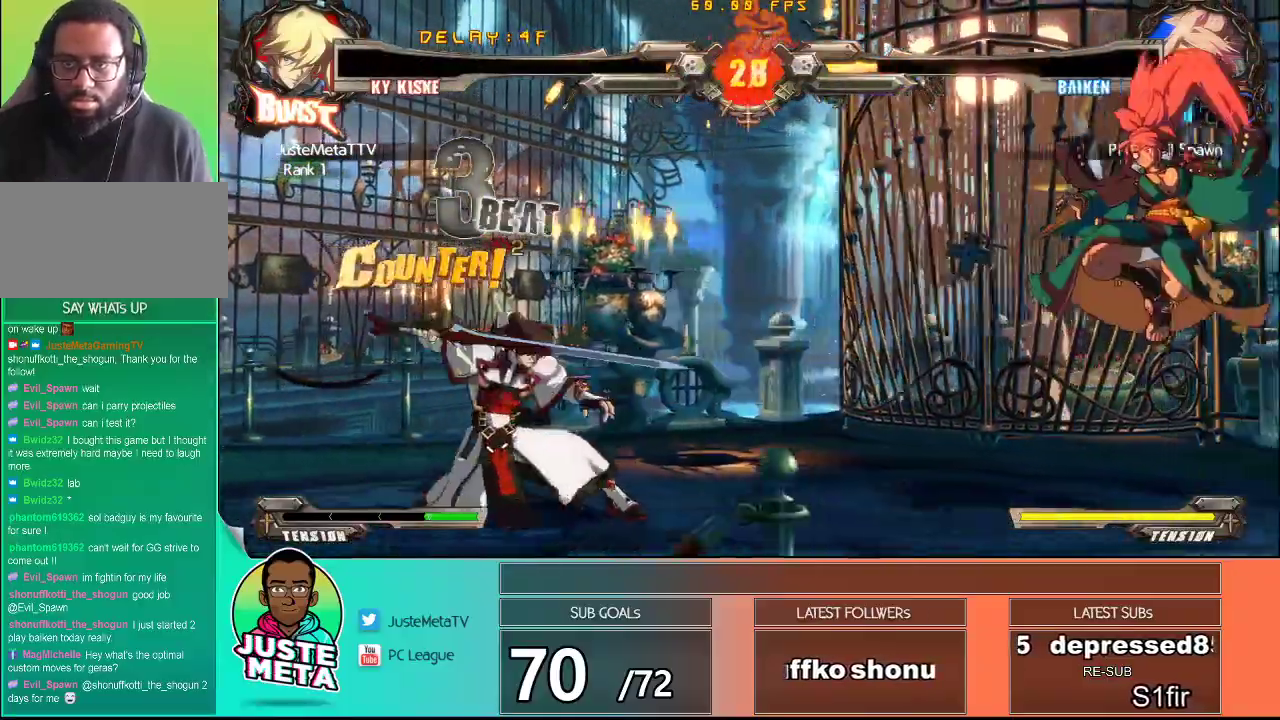
{"buttons": [], "left_stick": "right", "events": [[117, "left_stick", "right"], [183, "left_stick", "center"], [250, "left_stick", "right"]]}
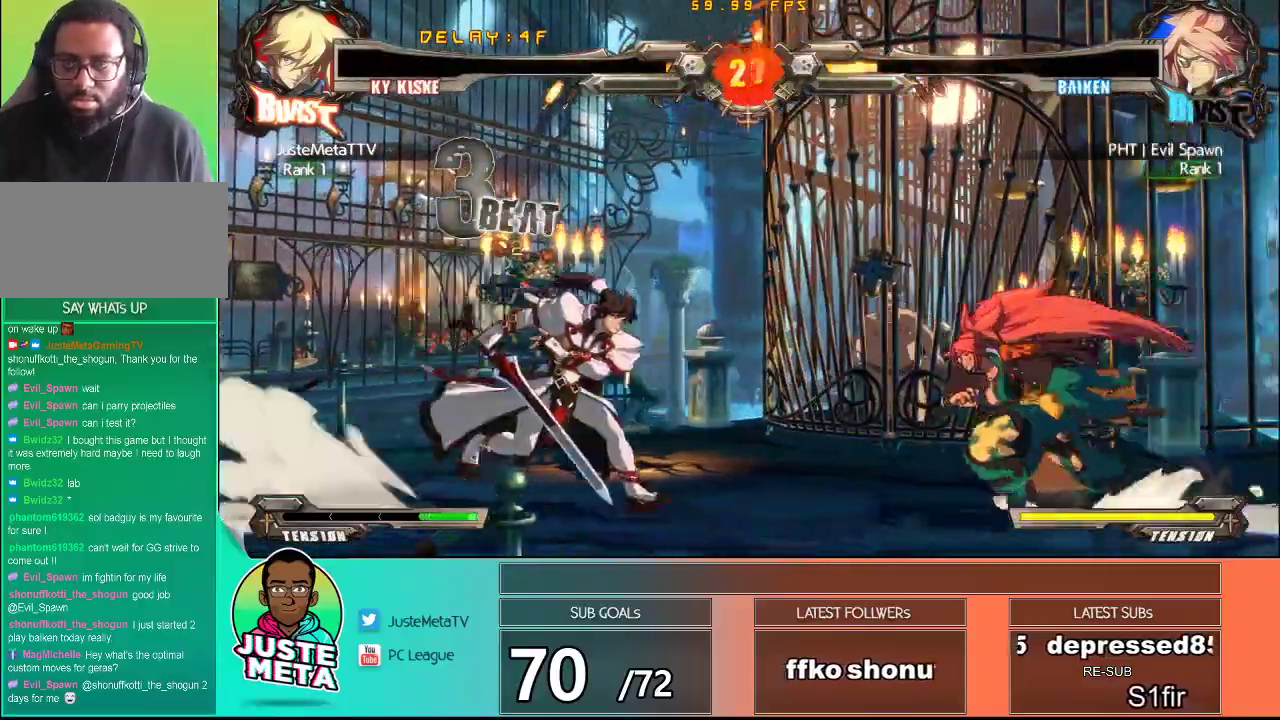
{"buttons": [], "left_stick": "center", "events": [[100, "SQUARE", "down"], [100, "left_stick", "center"], [217, "SQUARE", "up"], [250, "TRIANGLE", "down"], [417, "TRIANGLE", "up"]]}
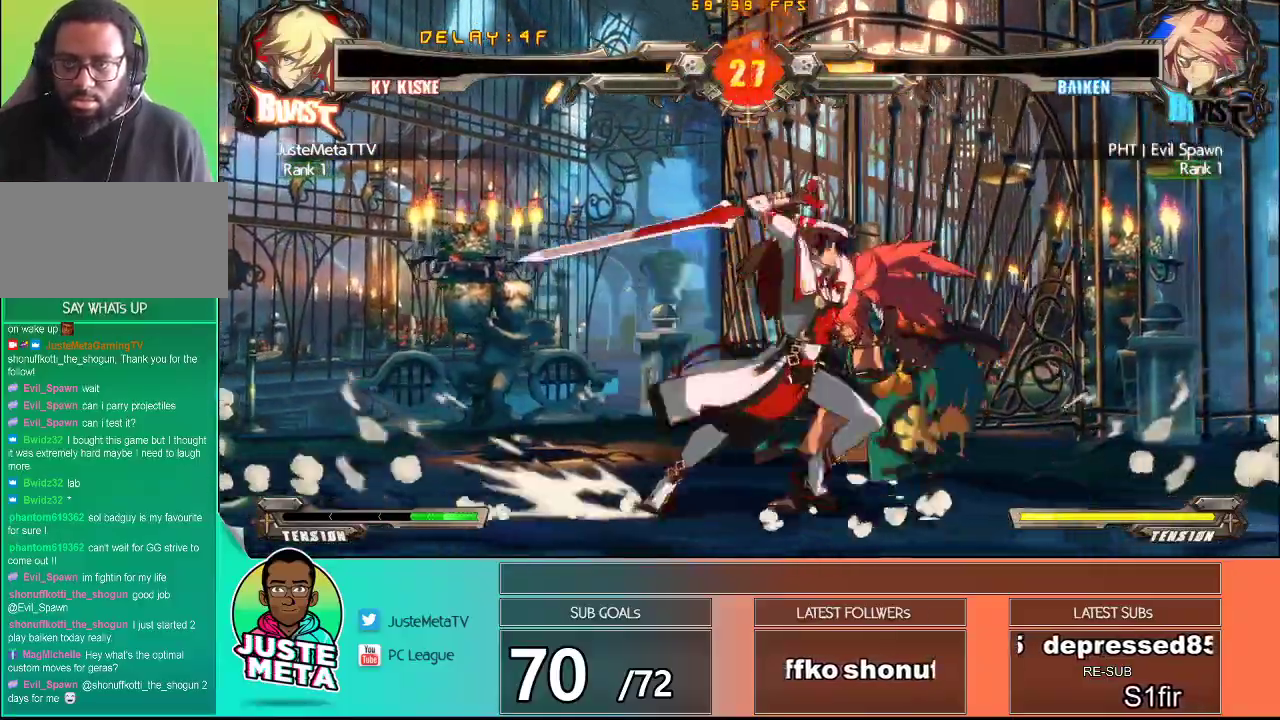
{"buttons": [], "left_stick": "center", "events": [[67, "left_stick", "down"], [167, "SQUARE", "down"], [233, "left_stick", "center"], [250, "SQUARE", "up"], [350, "SQUARE", "down"], [433, "SQUARE", "up"]]}
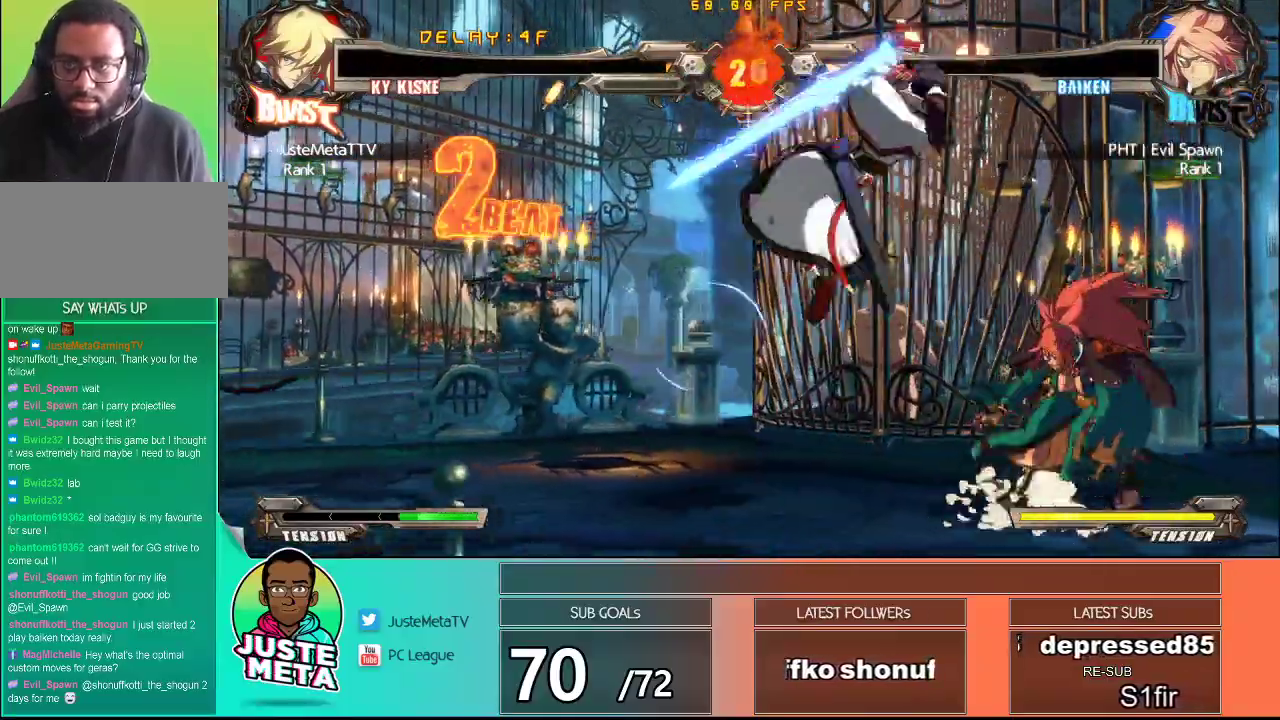
{"buttons": [], "left_stick": "center", "events": []}
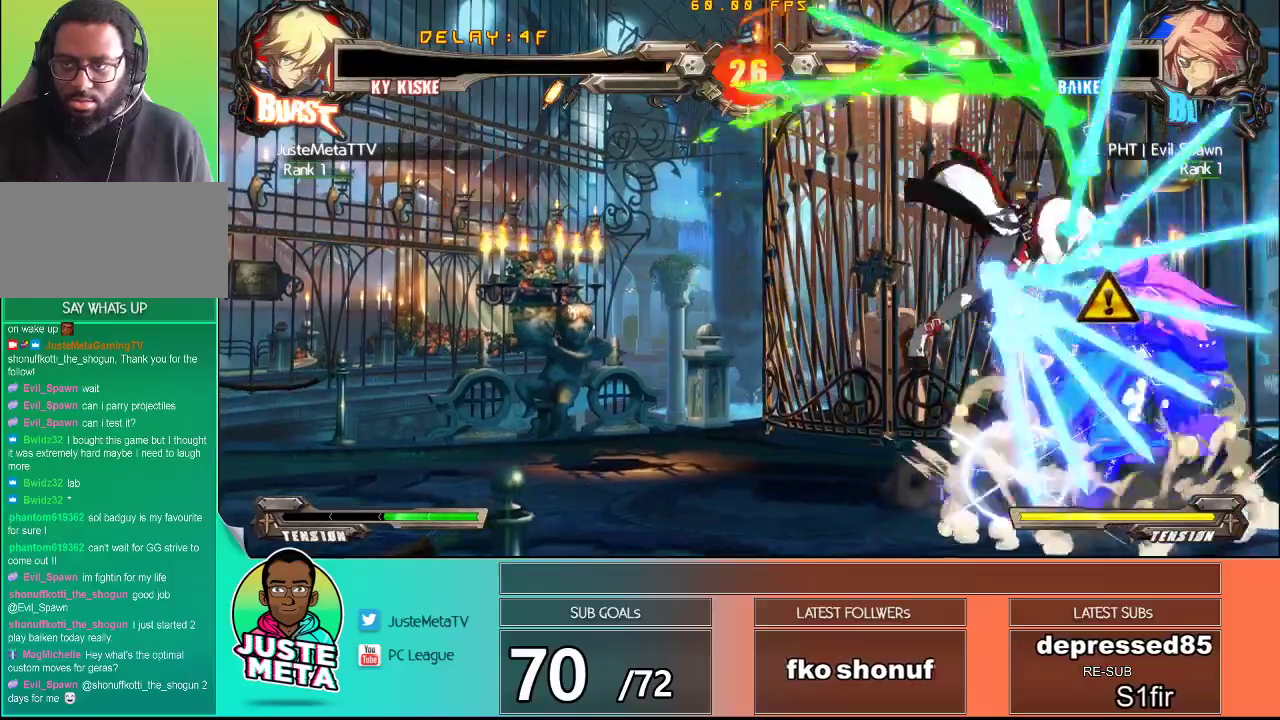
{"buttons": [], "left_stick": "down", "events": [[300, "TRIANGLE", "down"], [450, "TRIANGLE", "up"], [450, "left_stick", "down"]]}
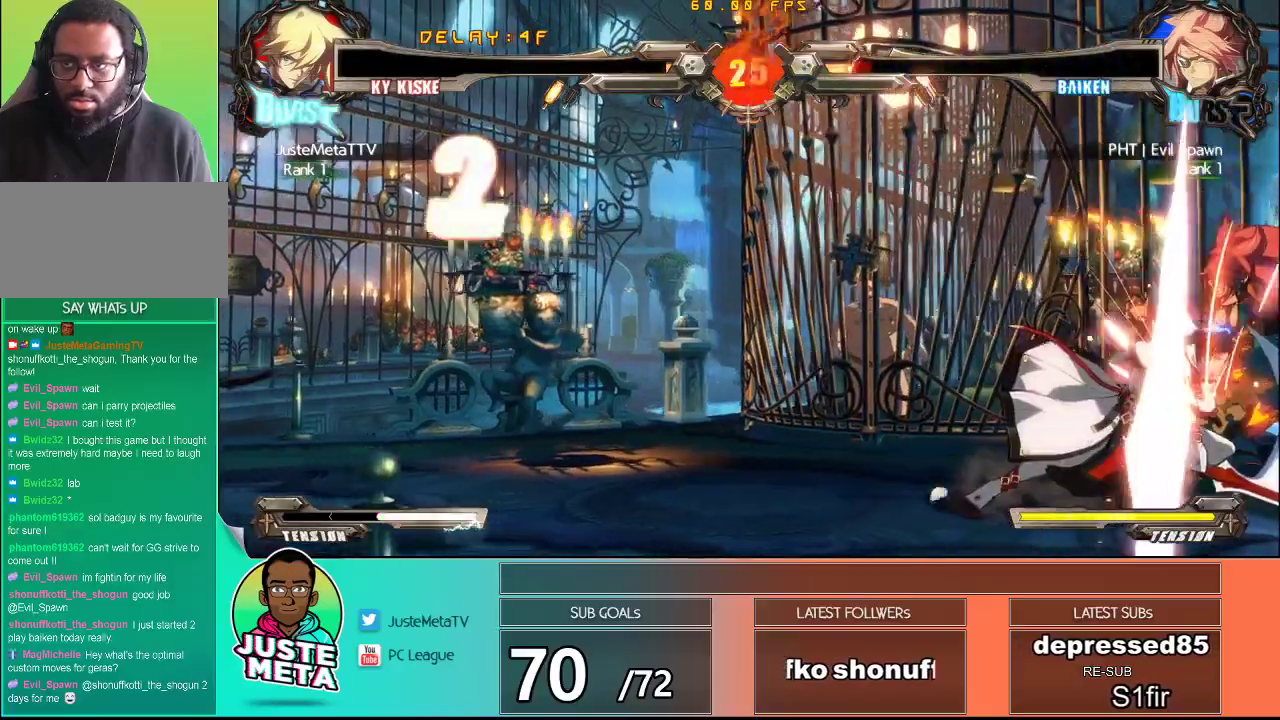
{"buttons": ["R1"], "left_stick": "down-right", "events": [[17, "R1", "down"], [200, "R1", "up"], [250, "left_stick", "right"], [350, "left_stick", "down"], [467, "left_stick", "down-right"], [500, "R1", "down"]]}
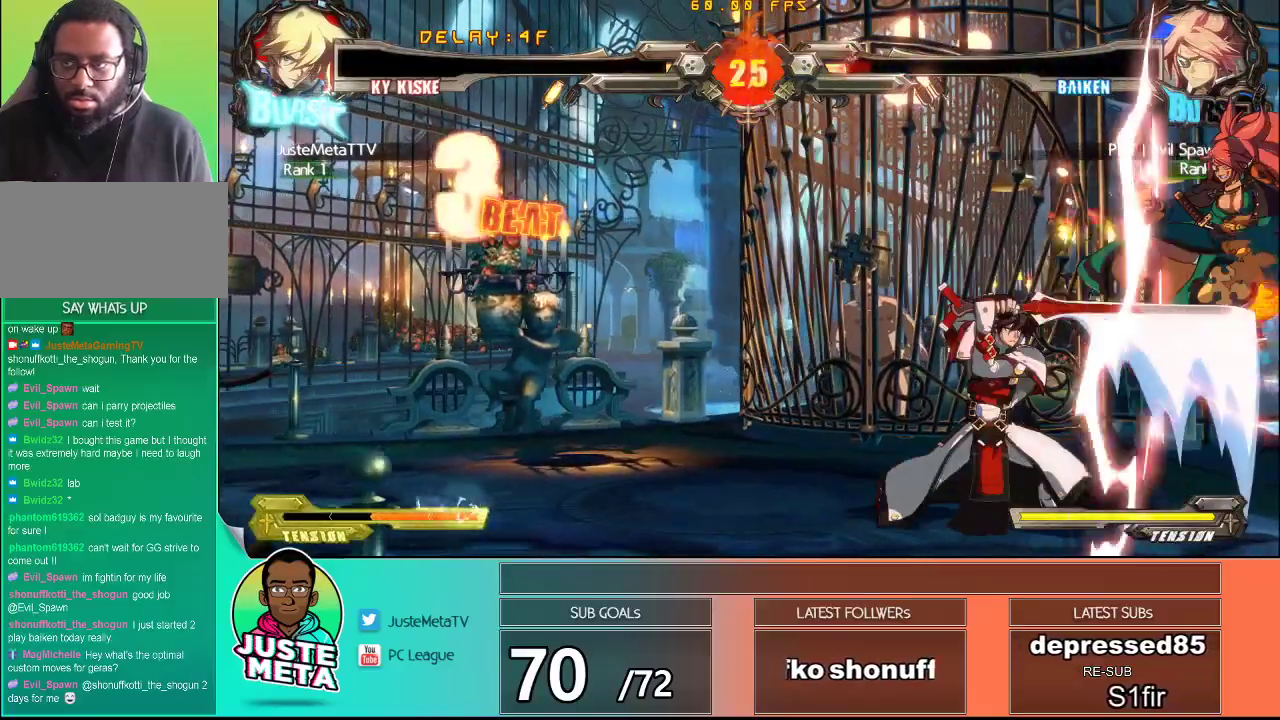
{"buttons": [], "left_stick": "center", "events": [[150, "R1", "up"], [150, "left_stick", "center"]]}
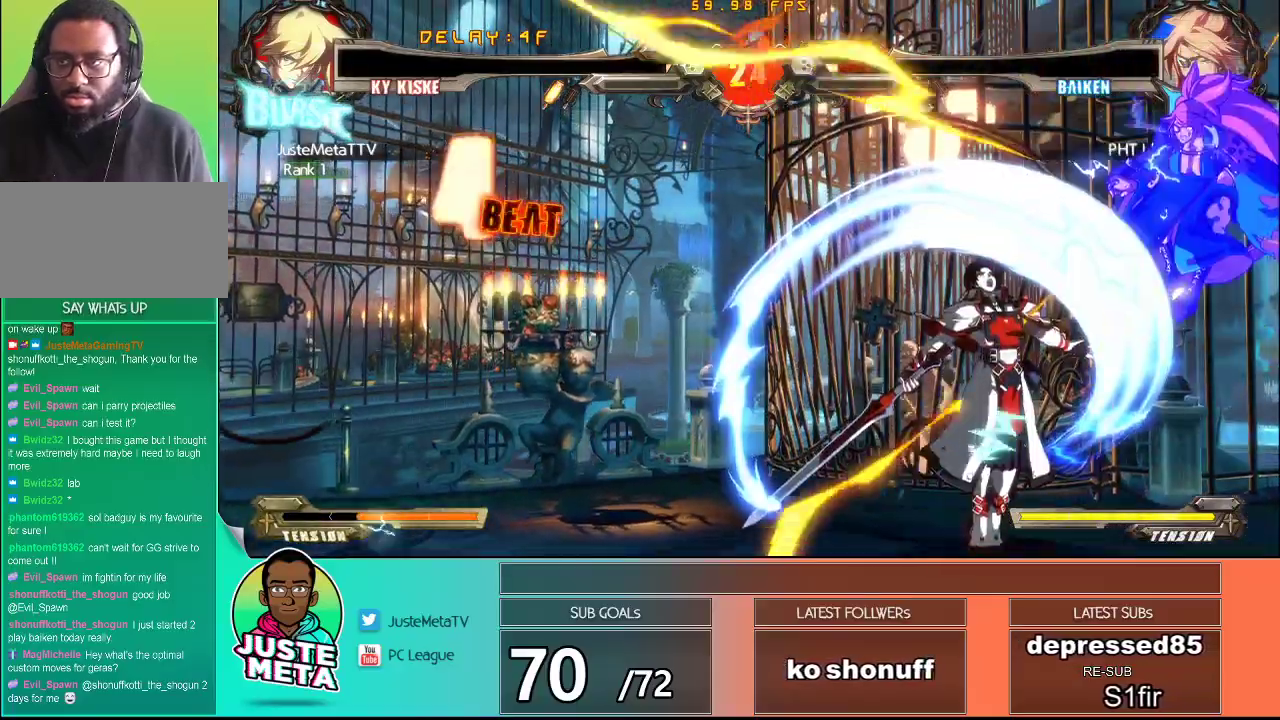
{"buttons": [], "left_stick": "center", "events": [[167, "left_stick", "right"], [333, "left_stick", "center"]]}
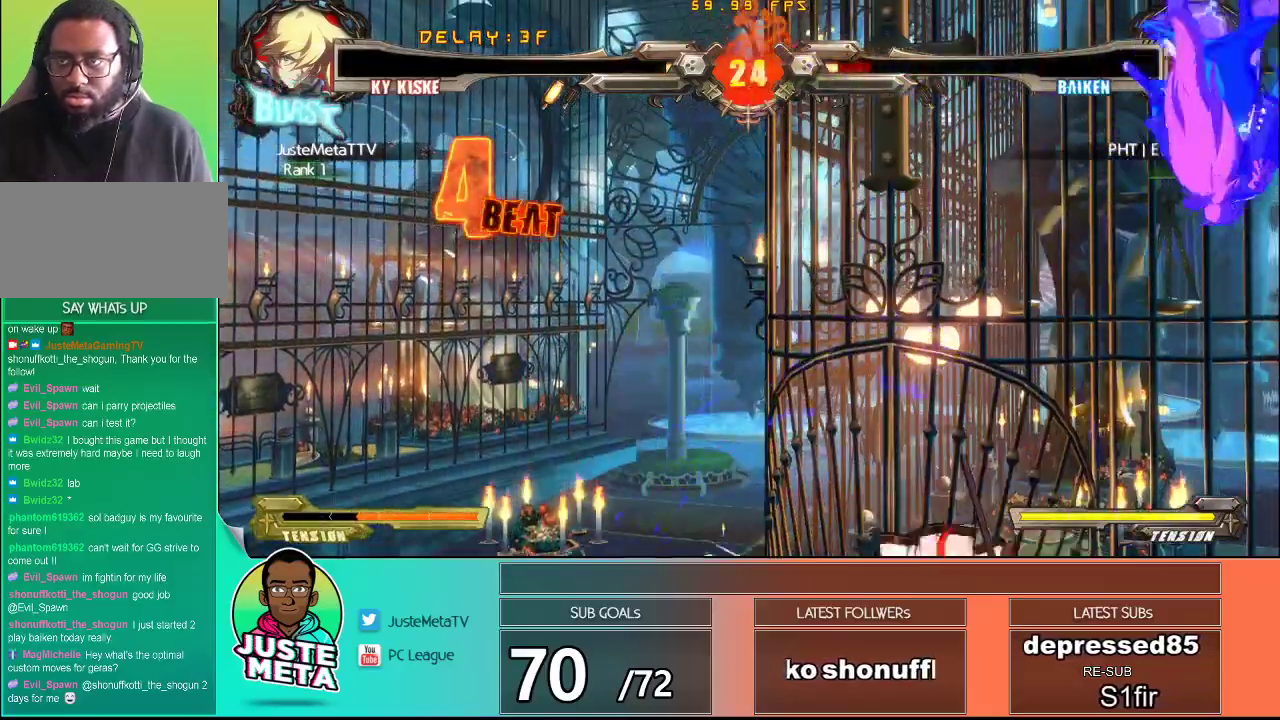
{"buttons": ["SQUARE"], "left_stick": "center", "events": [[67, "left_stick", "right"], [117, "left_stick", "center"], [200, "left_stick", "right"], [367, "left_stick", "center"], [433, "SQUARE", "down"]]}
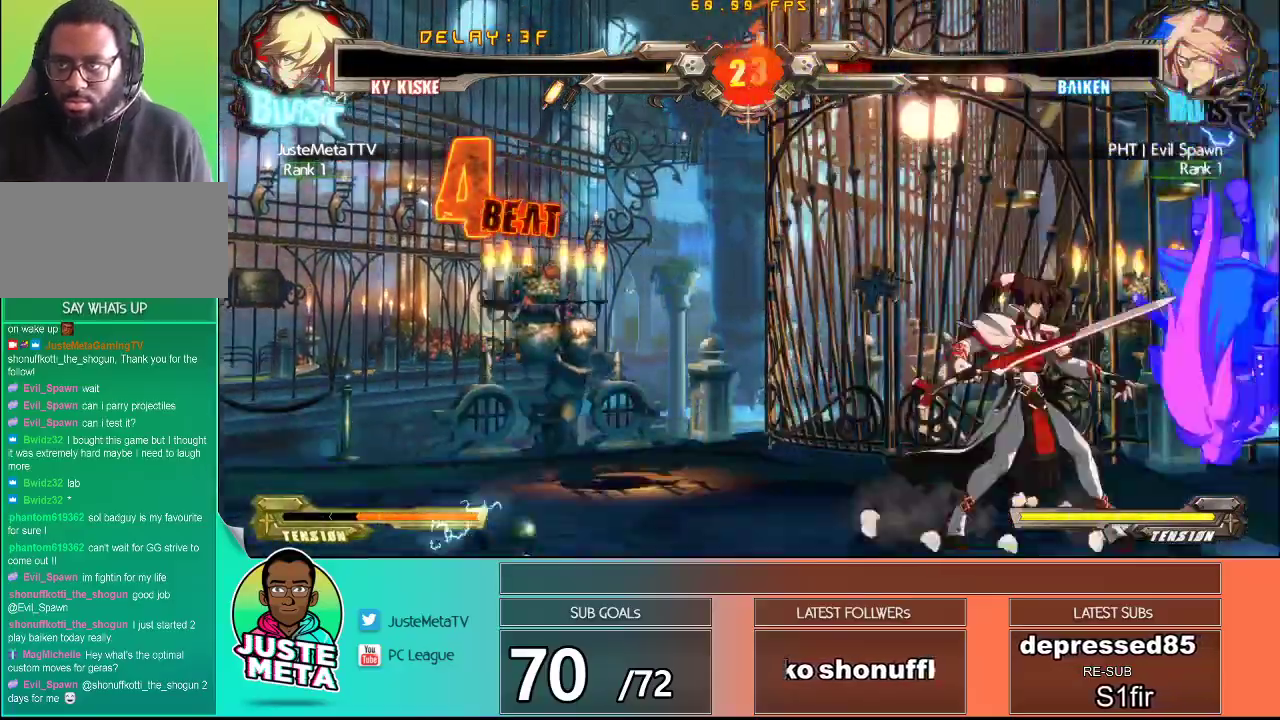
{"buttons": ["R1"], "left_stick": "down", "events": [[50, "SQUARE", "up"], [83, "TRIANGLE", "down"], [283, "TRIANGLE", "up"], [367, "left_stick", "down-right"], [433, "left_stick", "down"], [467, "R1", "down"]]}
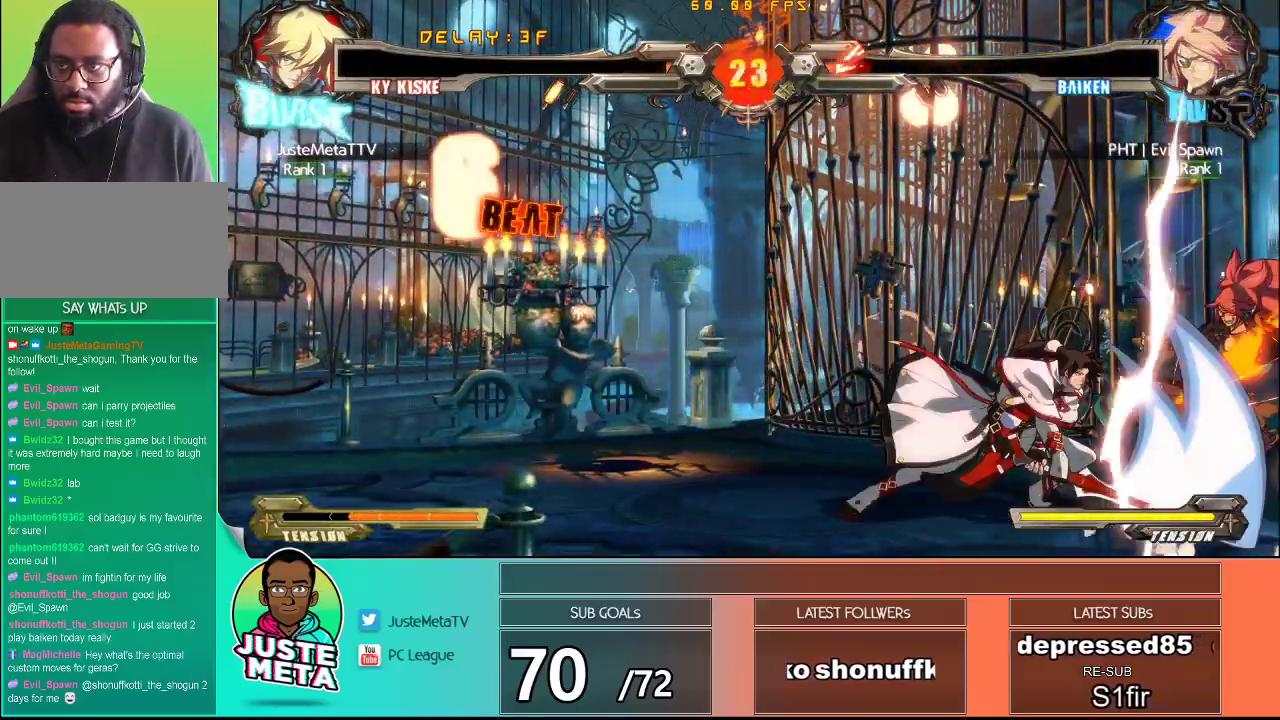
{"buttons": [], "left_stick": "center"}
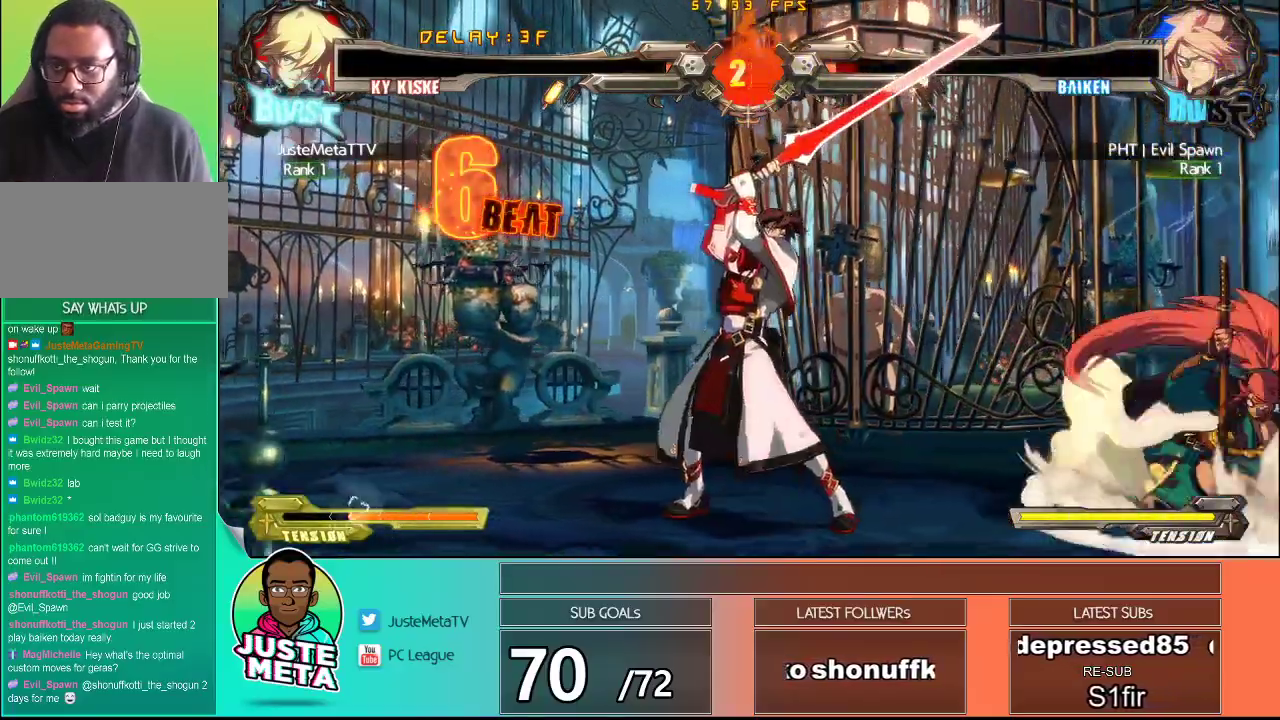
{"buttons": ["TRIANGLE"], "left_stick": "center", "events": [[100, "left_stick", "right"], [167, "left_stick", "center"], [233, "left_stick", "right"], [417, "TRIANGLE", "down"], [417, "left_stick", "center"]]}
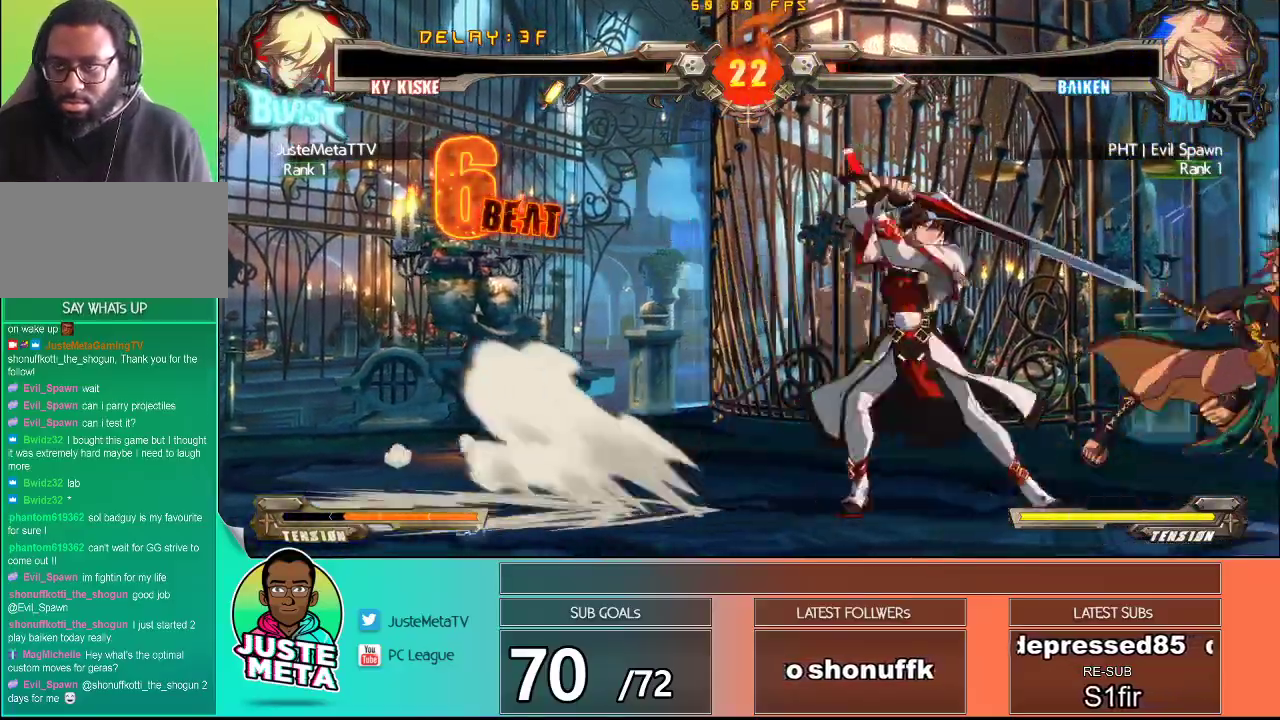
{"buttons": [], "left_stick": "down-left", "events": [[33, "TRIANGLE", "up"], [100, "left_stick", "down"], [150, "left_stick", "down-left"]]}
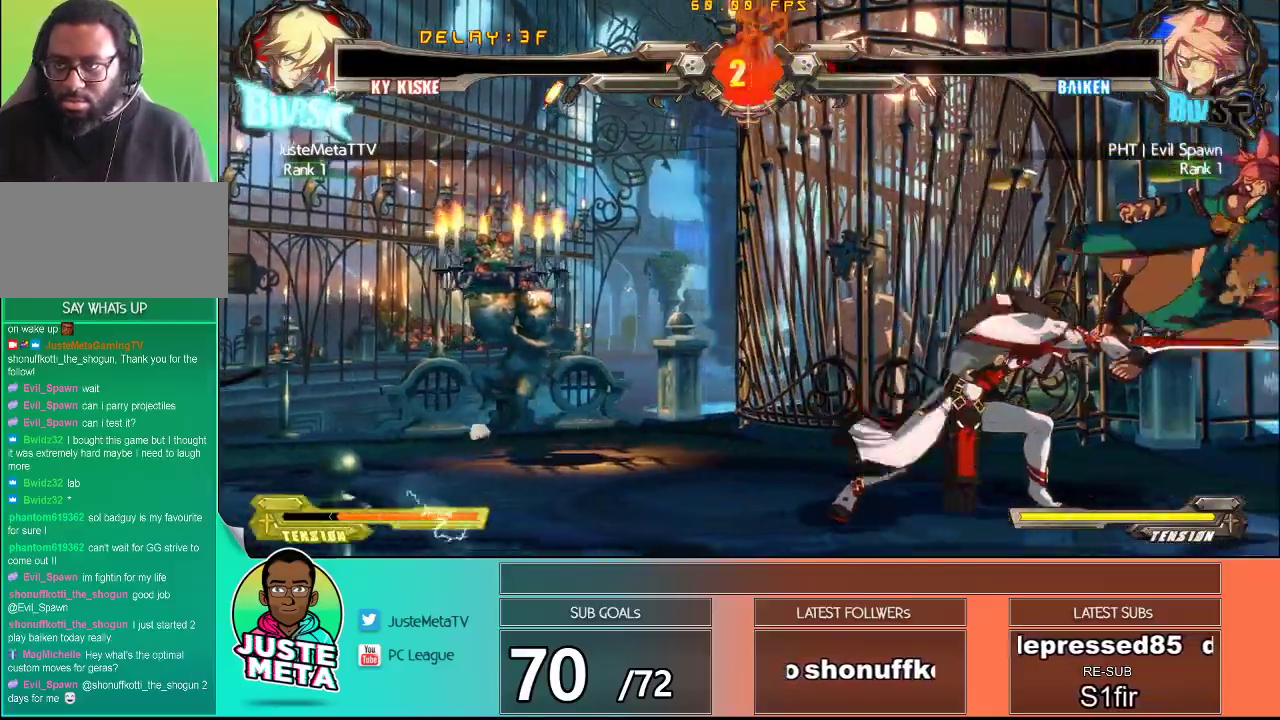
{"buttons": ["TRIANGLE"], "left_stick": "center", "events": [[17, "left_stick", "center"], [133, "TRIANGLE", "down"], [233, "TRIANGLE", "up"], [233, "left_stick", "down"], [367, "TRIANGLE", "down"], [367, "left_stick", "right"], [400, "TRIANGLE", "up"], [433, "left_stick", "center"], [467, "TRIANGLE", "down"]]}
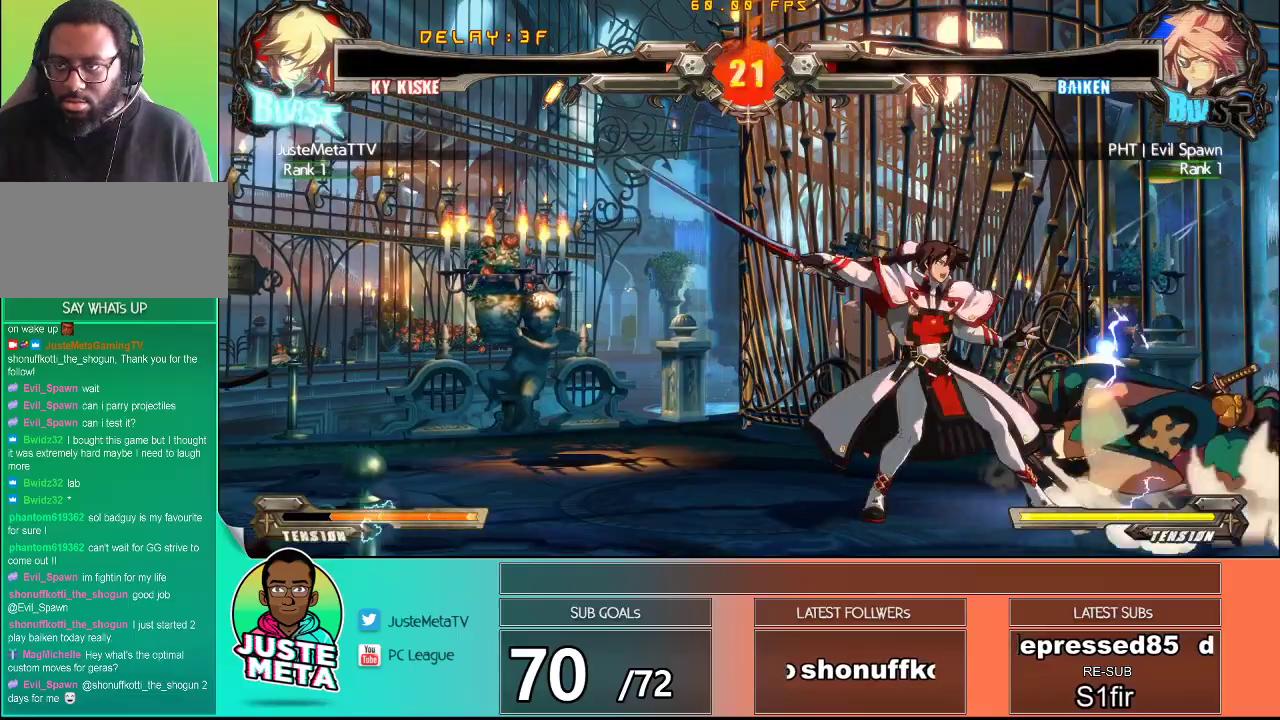
{"buttons": [], "left_stick": "center", "events": [[67, "TRIANGLE", "up"]]}
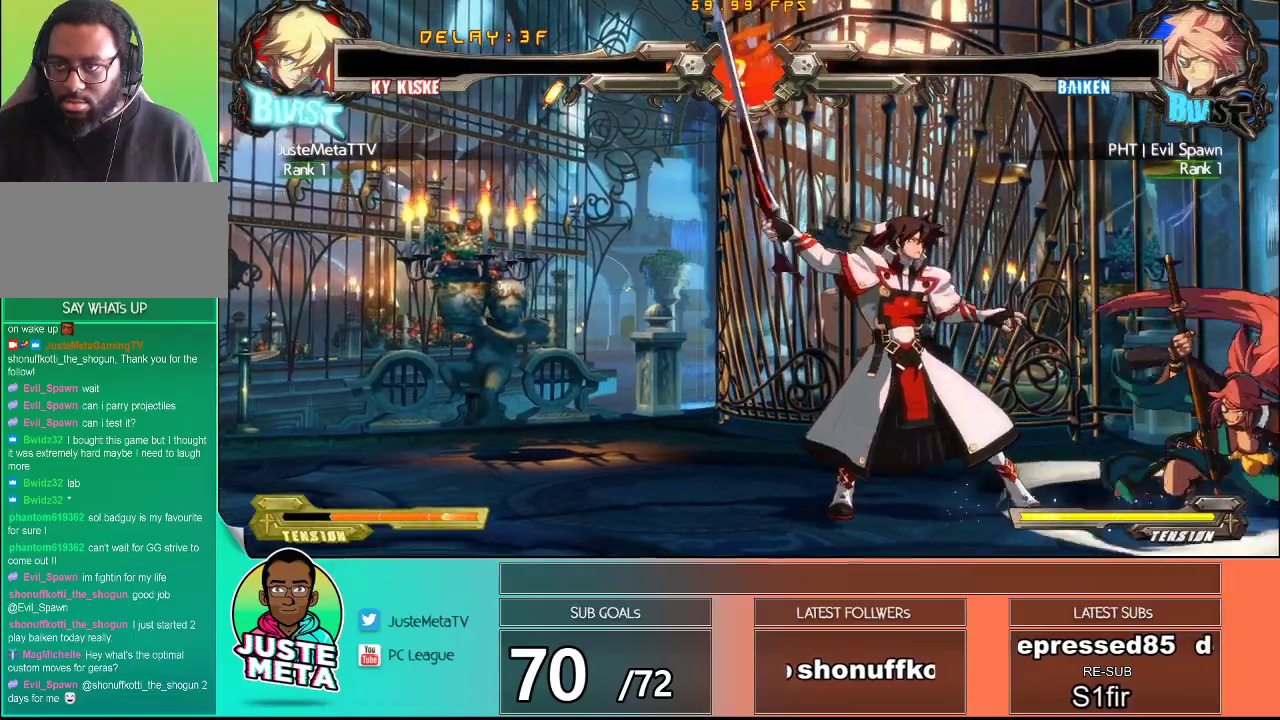
{"buttons": ["SQUARE"], "left_stick": "center", "events": [[33, "left_stick", "down"], [183, "TRIANGLE", "down"], [233, "TRIANGLE", "up"], [317, "left_stick", "left"], [367, "SQUARE", "down"], [367, "left_stick", "center"], [433, "SQUARE", "up"], [467, "SQUARE", "down"]]}
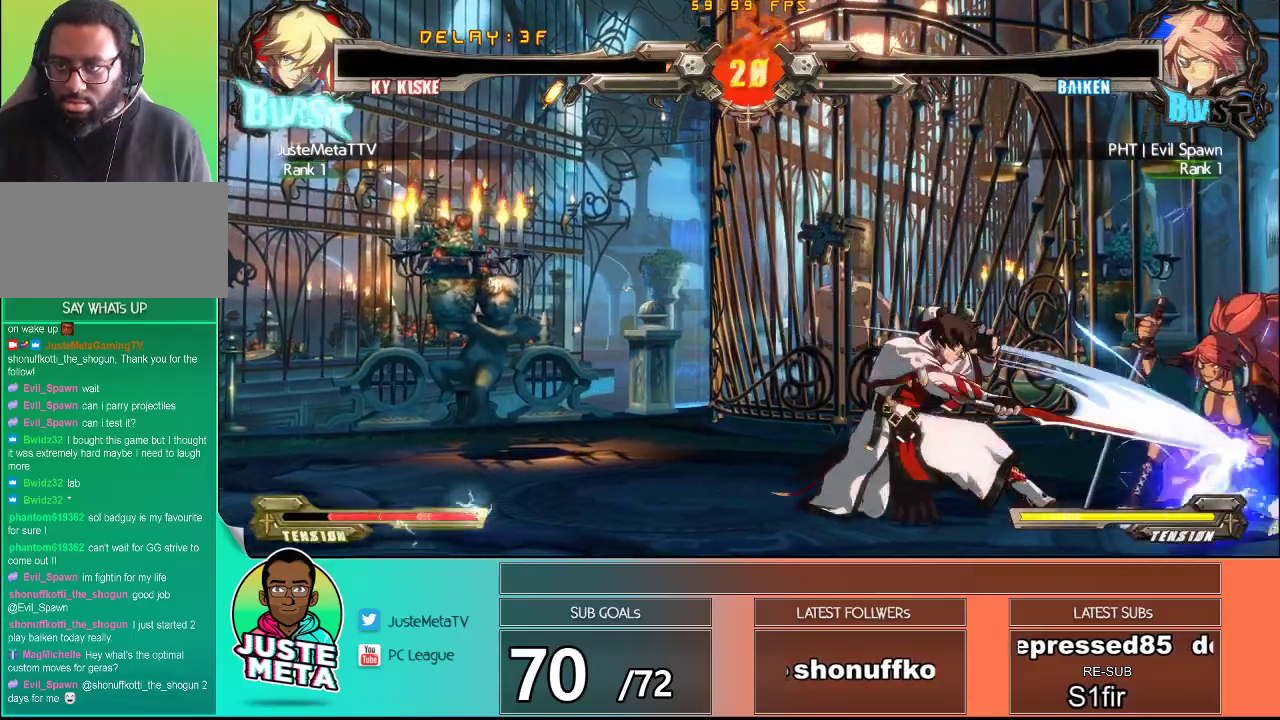
{"buttons": [], "left_stick": "center", "events": [[83, "SQUARE", "up"]]}